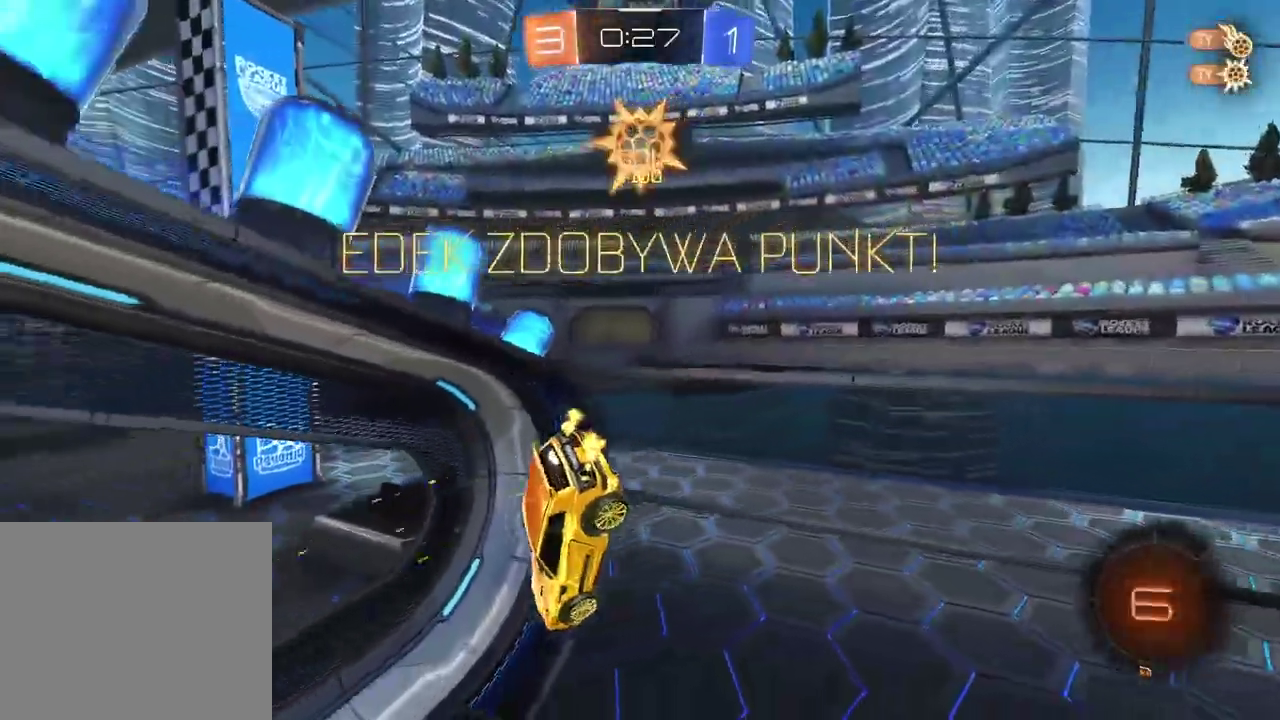
Gameplay with a controller (PlayStation layout); each line is a JSON object with the inputs held at the frame after it. "events" lists button and stick changes between this image and that frame as [ms after this image, input, new state], when the widget could be followed in between. Not read: L1 R1.
{"buttons": [], "left_stick": "center", "right_stick": "center", "events": [[117, "TRIANGLE", "down"], [233, "TRIANGLE", "up"]]}
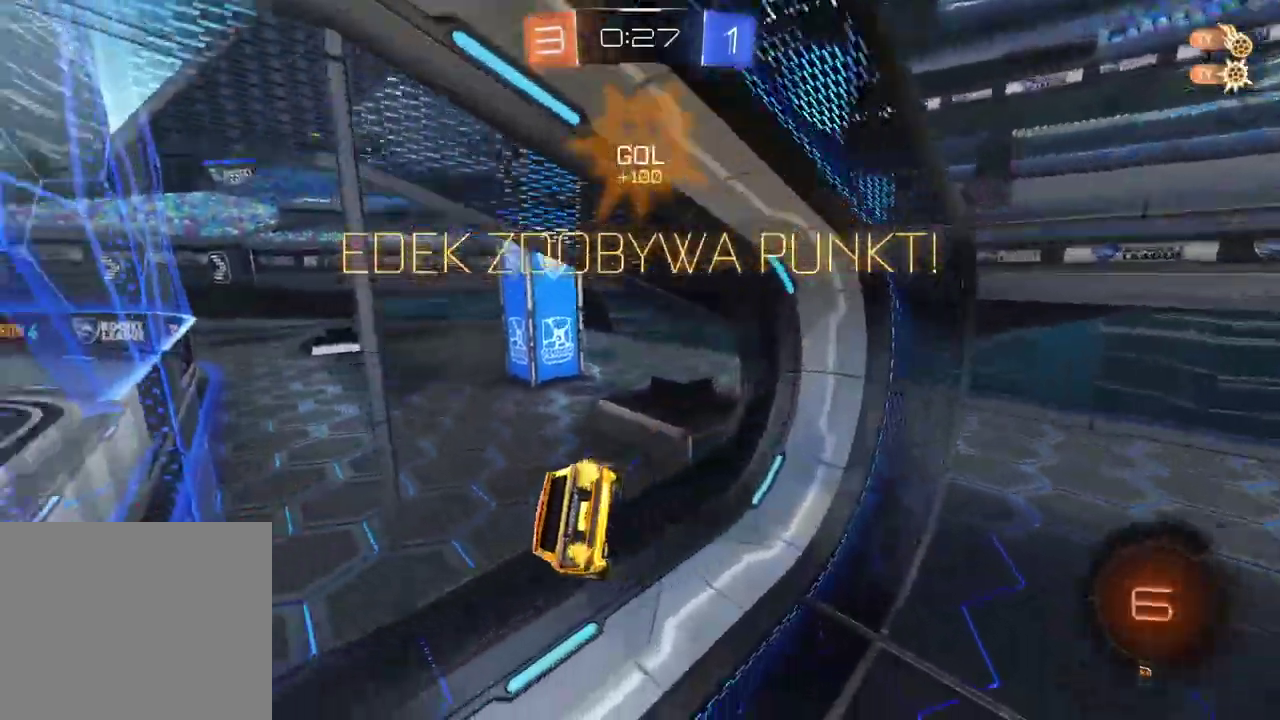
{"buttons": [], "left_stick": "center", "right_stick": "center", "events": []}
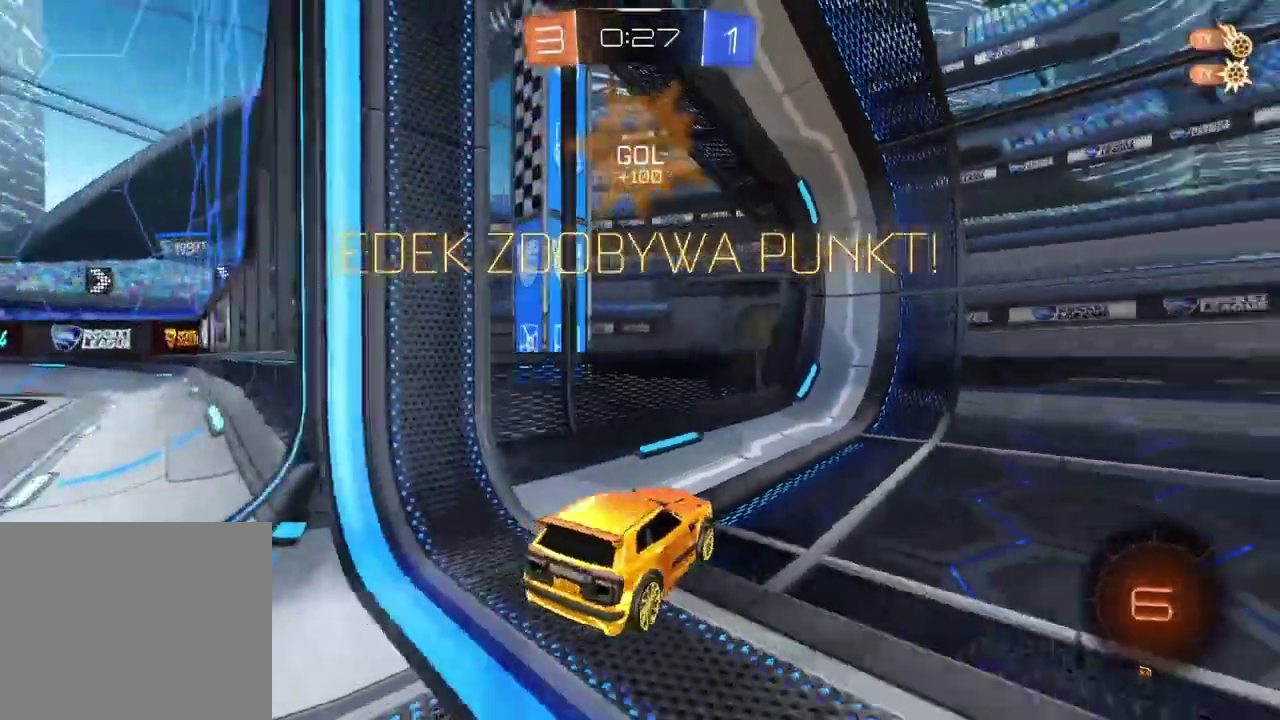
{"buttons": ["TRIANGLE"], "left_stick": "center", "right_stick": "center", "events": [[467, "TRIANGLE", "down"]]}
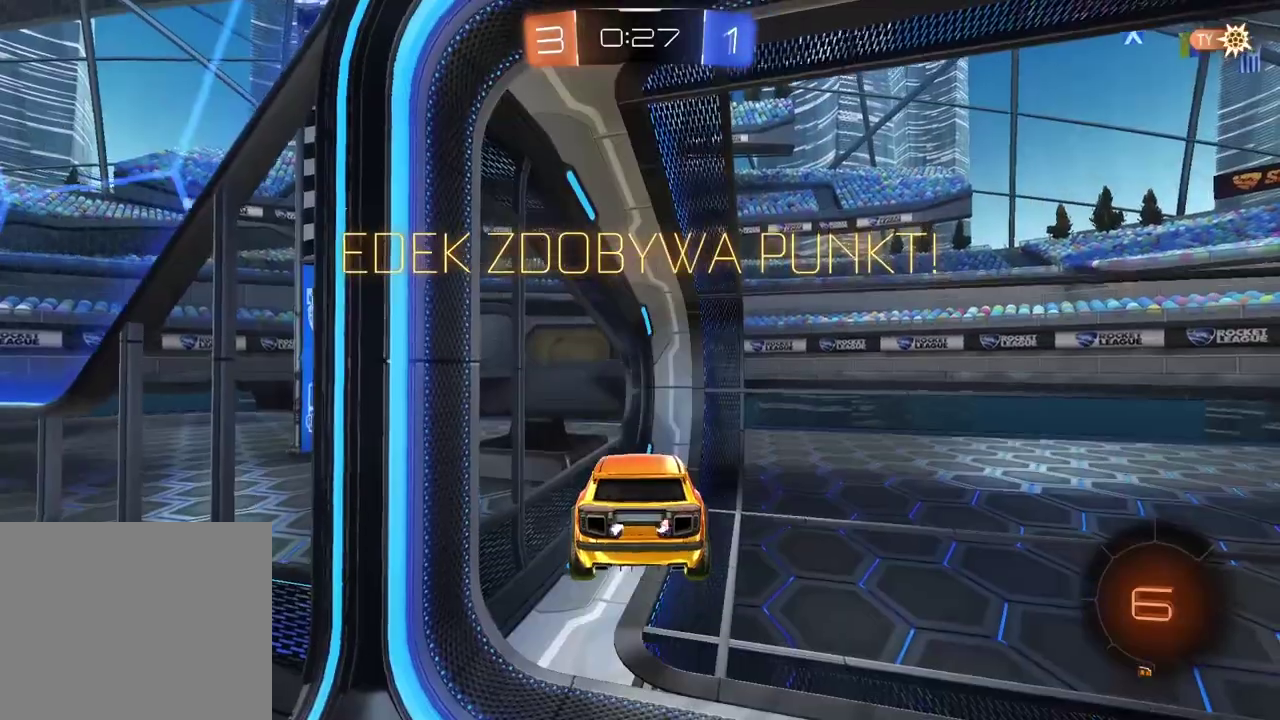
{"buttons": [], "left_stick": "left", "right_stick": "center", "events": [[50, "TRIANGLE", "up"], [300, "left_stick", "down-left"], [500, "left_stick", "left"]]}
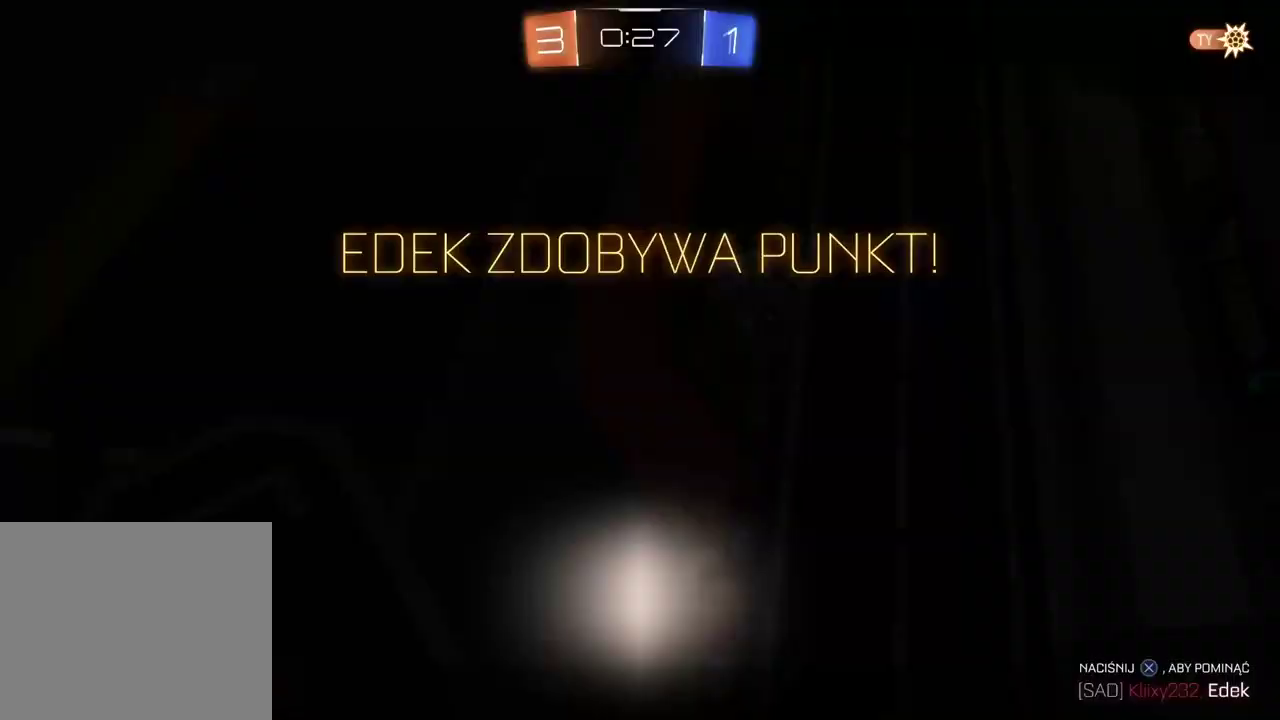
{"buttons": ["CROSS", "CIRCLE"], "left_stick": "center", "right_stick": "center", "events": [[133, "left_stick", "center"], [183, "L2", "down"], [233, "left_stick", "up"], [300, "CIRCLE", "down"], [317, "left_stick", "center"], [333, "L2", "up"], [383, "CROSS", "down"], [433, "CIRCLE", "up"], [483, "CIRCLE", "down"]]}
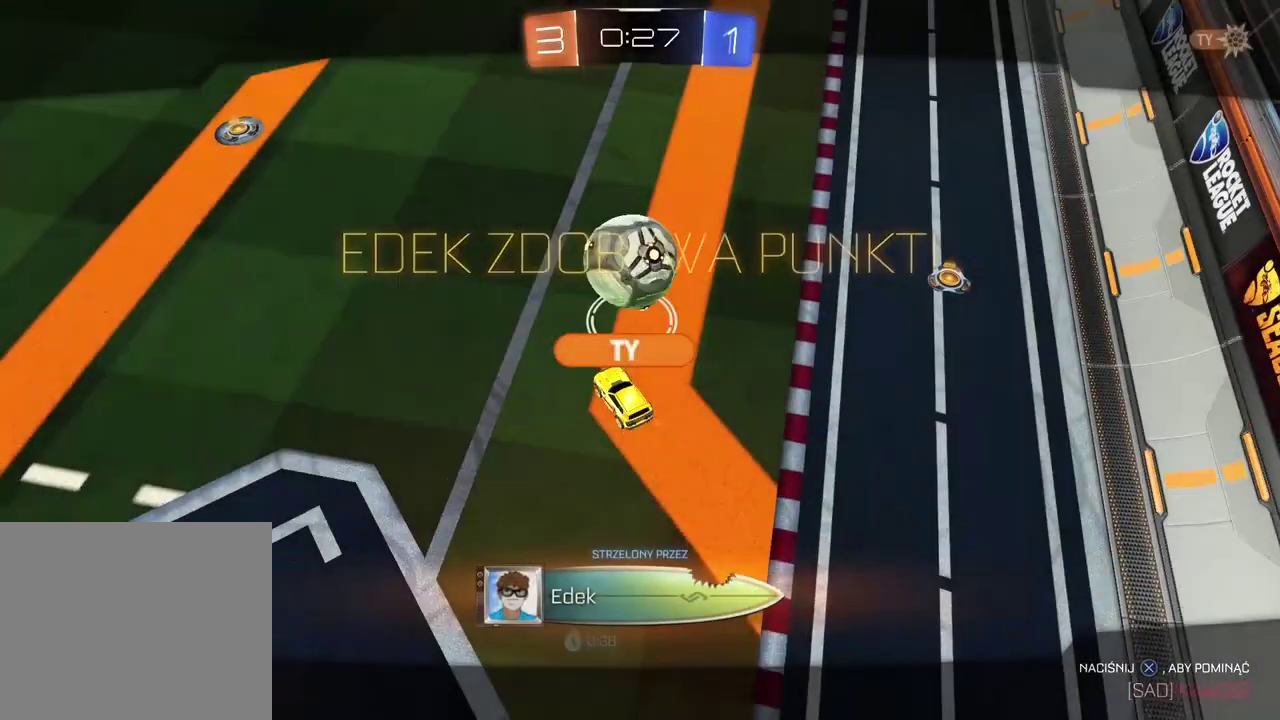
{"buttons": [], "left_stick": "center", "right_stick": "center", "events": [[17, "CROSS", "up"], [117, "CROSS", "down"], [150, "CIRCLE", "up"], [250, "CROSS", "up"]]}
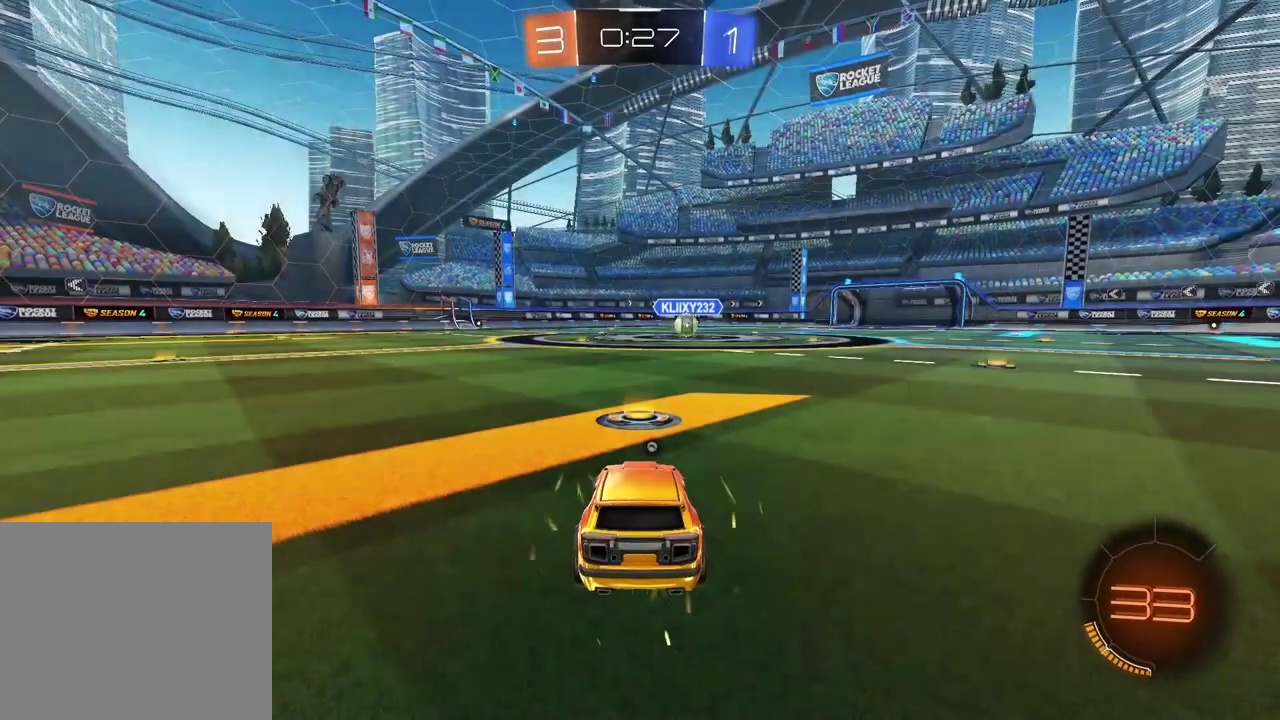
{"buttons": [], "left_stick": "center", "right_stick": "center", "events": []}
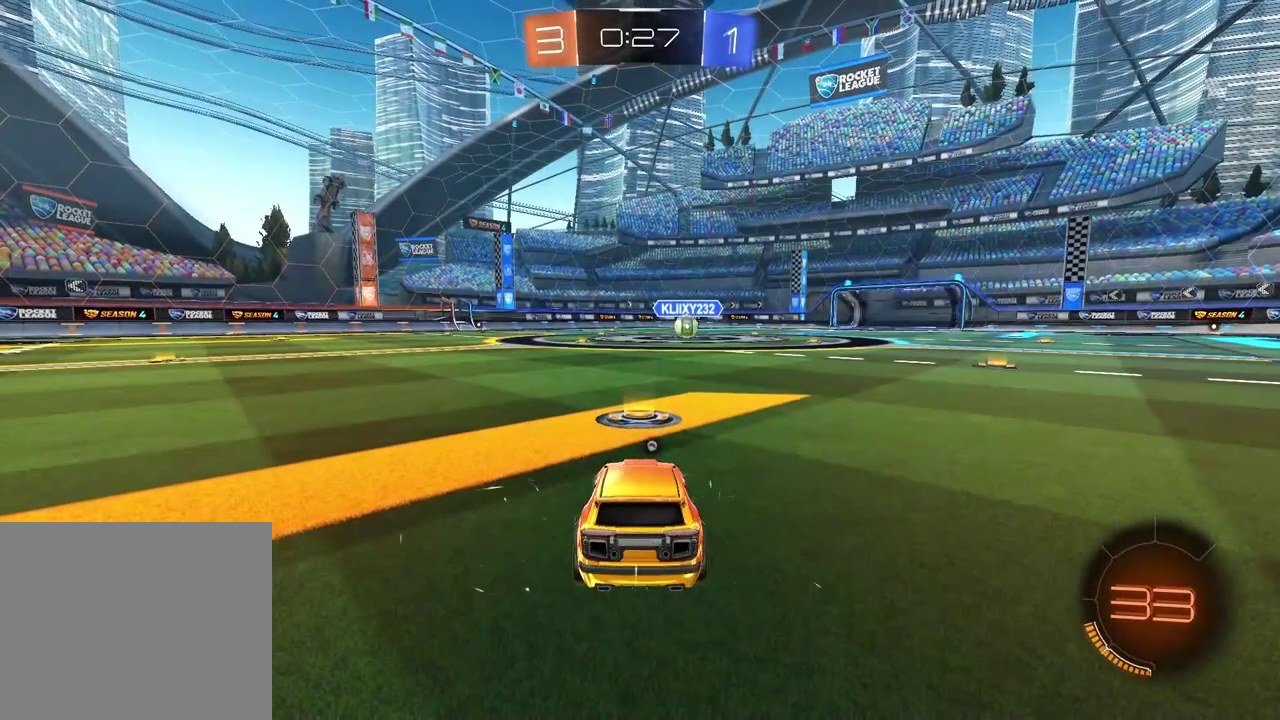
{"buttons": [], "left_stick": "center", "right_stick": "center", "events": []}
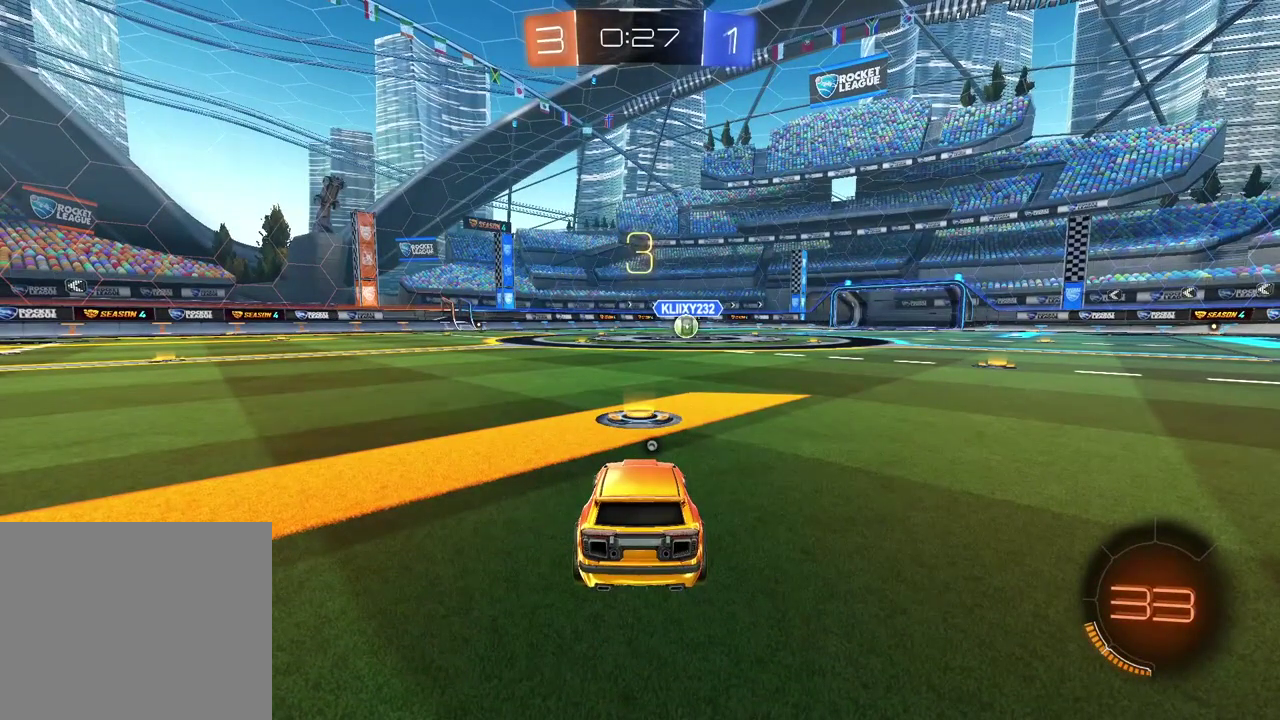
{"buttons": ["TRIANGLE"], "left_stick": "center", "right_stick": "center", "events": [[83, "TRIANGLE", "down"], [233, "TRIANGLE", "up"], [300, "TRIANGLE", "down"], [383, "TRIANGLE", "up"], [483, "TRIANGLE", "down"]]}
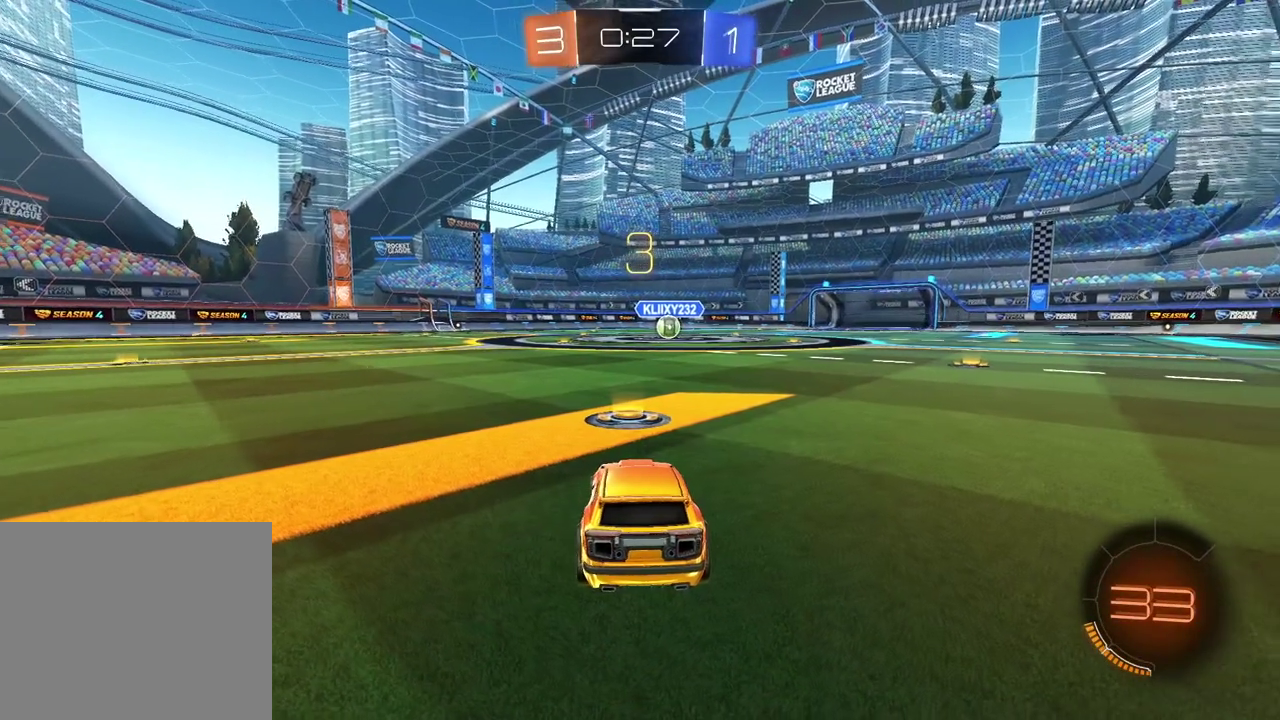
{"buttons": [], "left_stick": "center", "right_stick": "center", "events": [[50, "TRIANGLE", "up"], [100, "TRIANGLE", "down"], [183, "TRIANGLE", "up"], [233, "TRIANGLE", "down"], [317, "TRIANGLE", "up"], [400, "TRIANGLE", "down"], [450, "TRIANGLE", "up"]]}
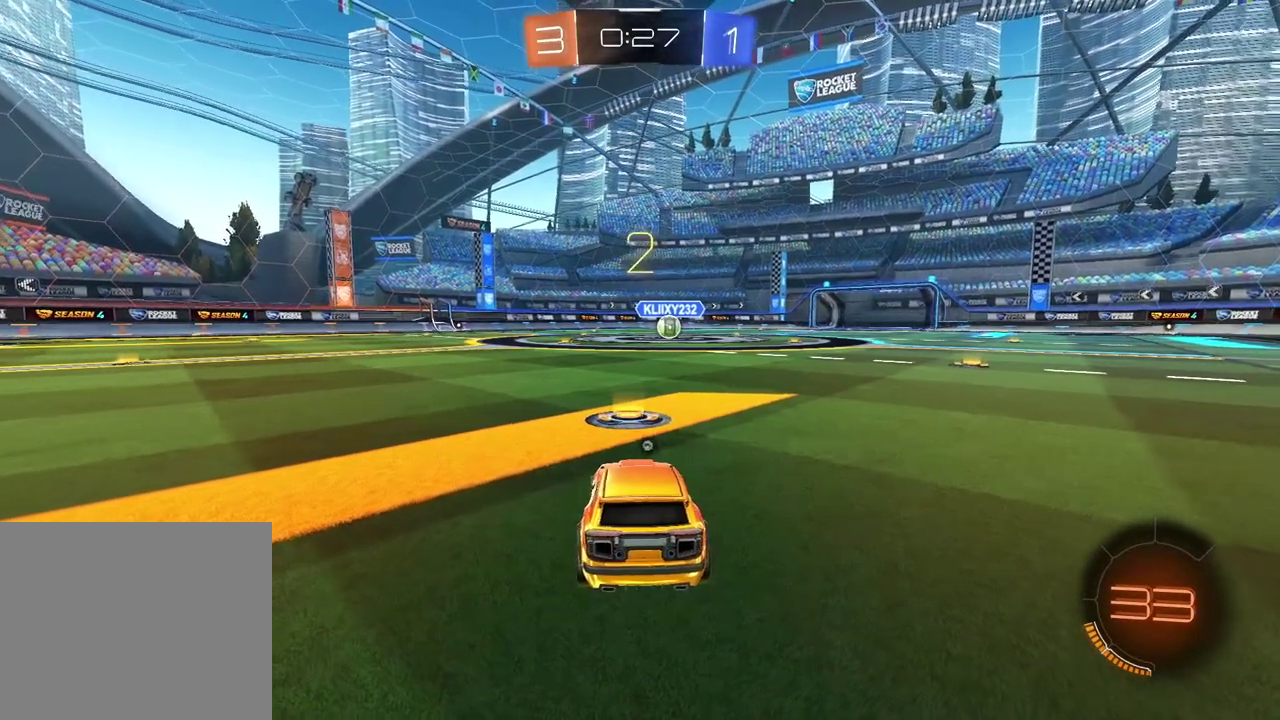
{"buttons": [], "left_stick": "center", "right_stick": "center", "events": [[350, "right_stick", "left"], [467, "right_stick", "center"]]}
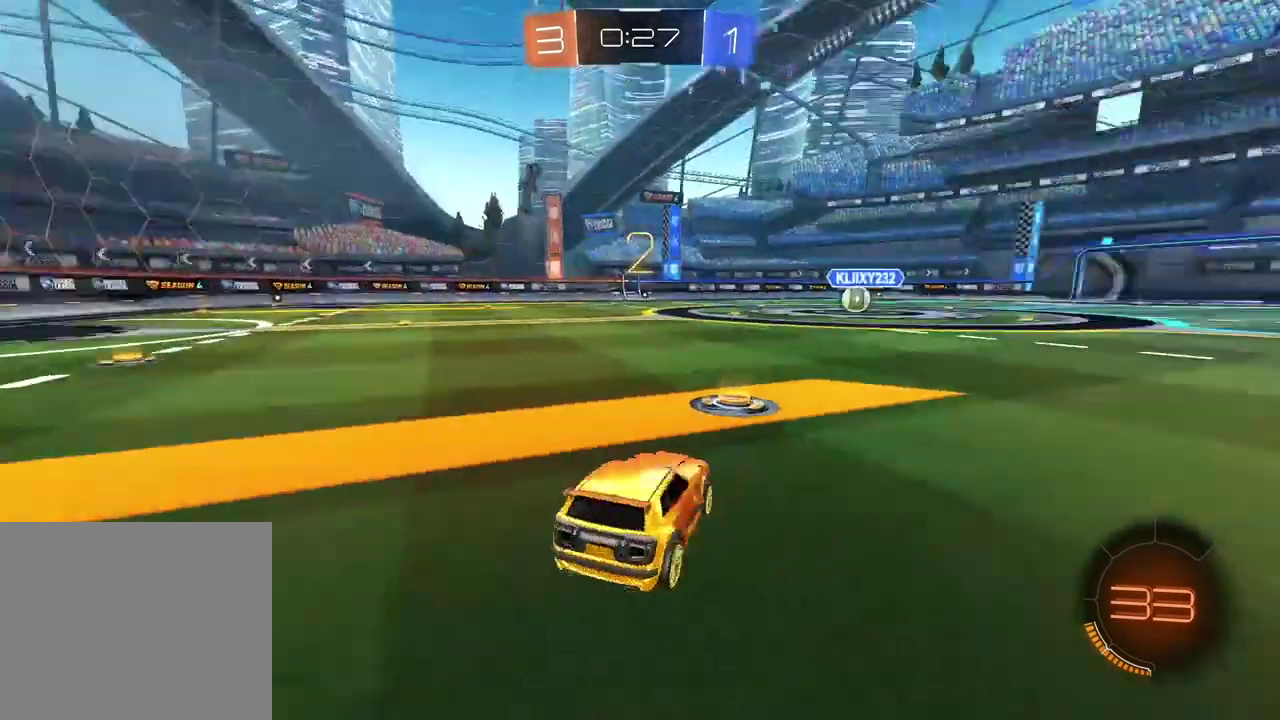
{"buttons": ["L2"], "left_stick": "center", "right_stick": "center", "events": [[100, "L2", "down"]]}
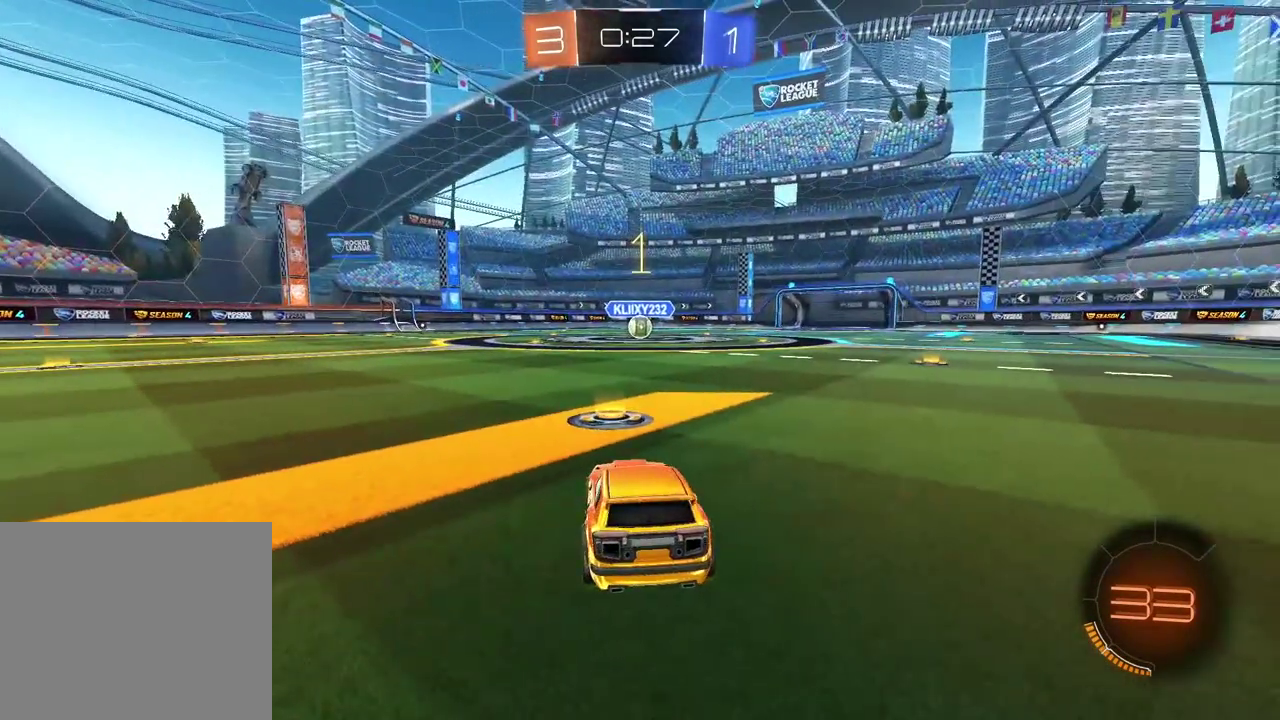
{"buttons": ["CIRCLE", "L2", "R2"], "left_stick": "up-right", "right_stick": "center", "events": [[50, "CROSS", "down"], [50, "L2", "up"], [83, "left_stick", "left"], [117, "CROSS", "up"], [150, "L2", "down"], [150, "left_stick", "up-left"], [217, "CIRCLE", "down"], [250, "R2", "down"], [317, "left_stick", "up"], [433, "left_stick", "up-right"]]}
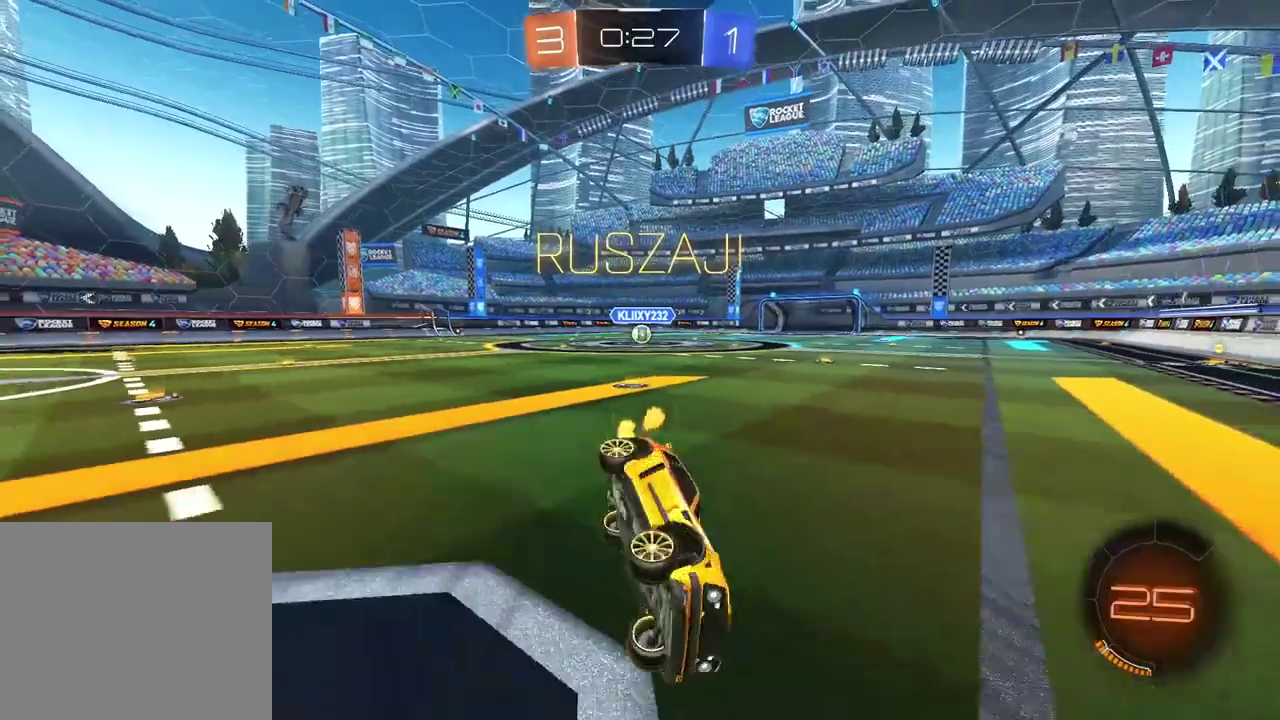
{"buttons": ["R2"], "left_stick": "up-right", "right_stick": "center", "events": [[250, "L2", "up"], [400, "CIRCLE", "up"]]}
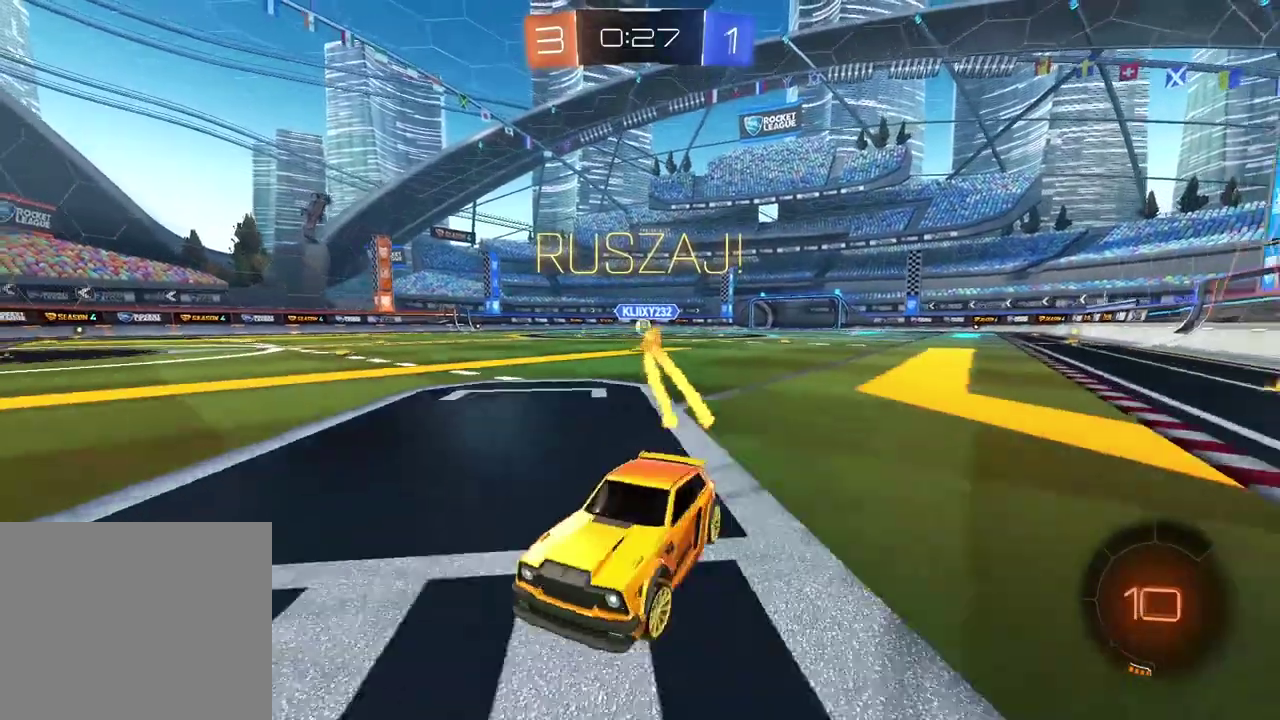
{"buttons": ["R2"], "left_stick": "up-right", "right_stick": "center", "events": []}
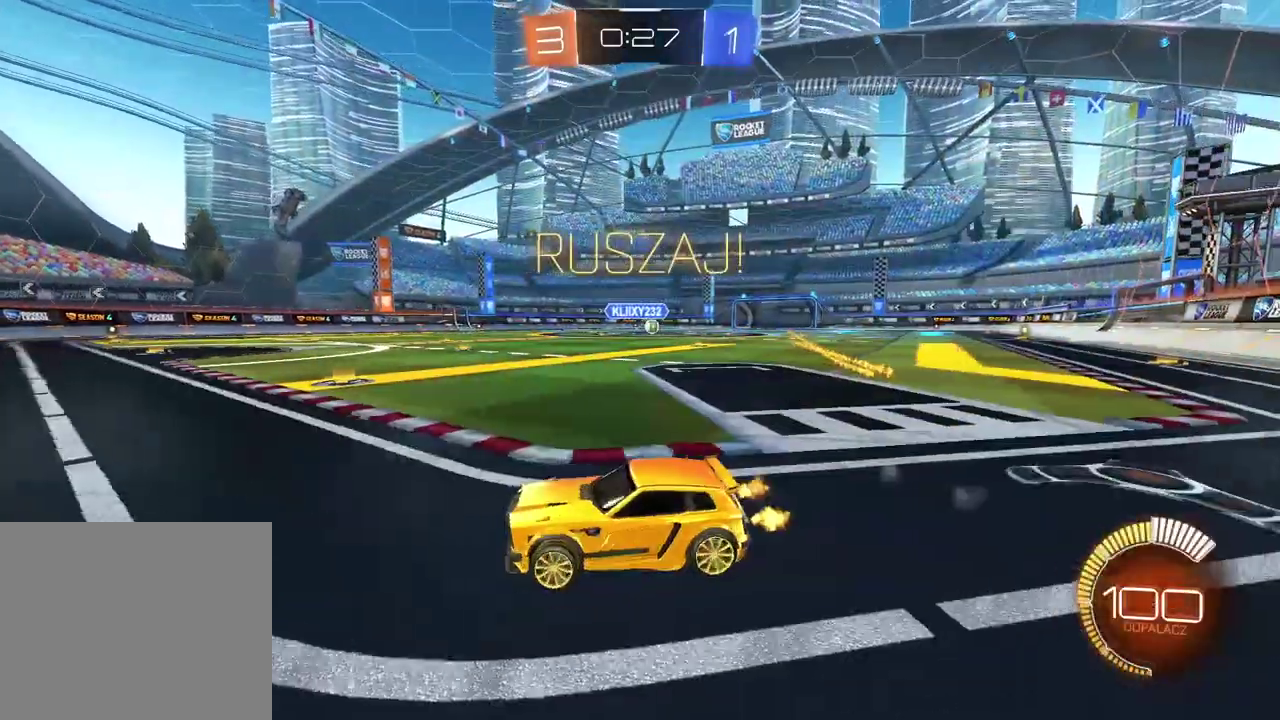
{"buttons": ["CIRCLE", "R2"], "left_stick": "up-right", "right_stick": "center", "events": [[383, "CIRCLE", "down"]]}
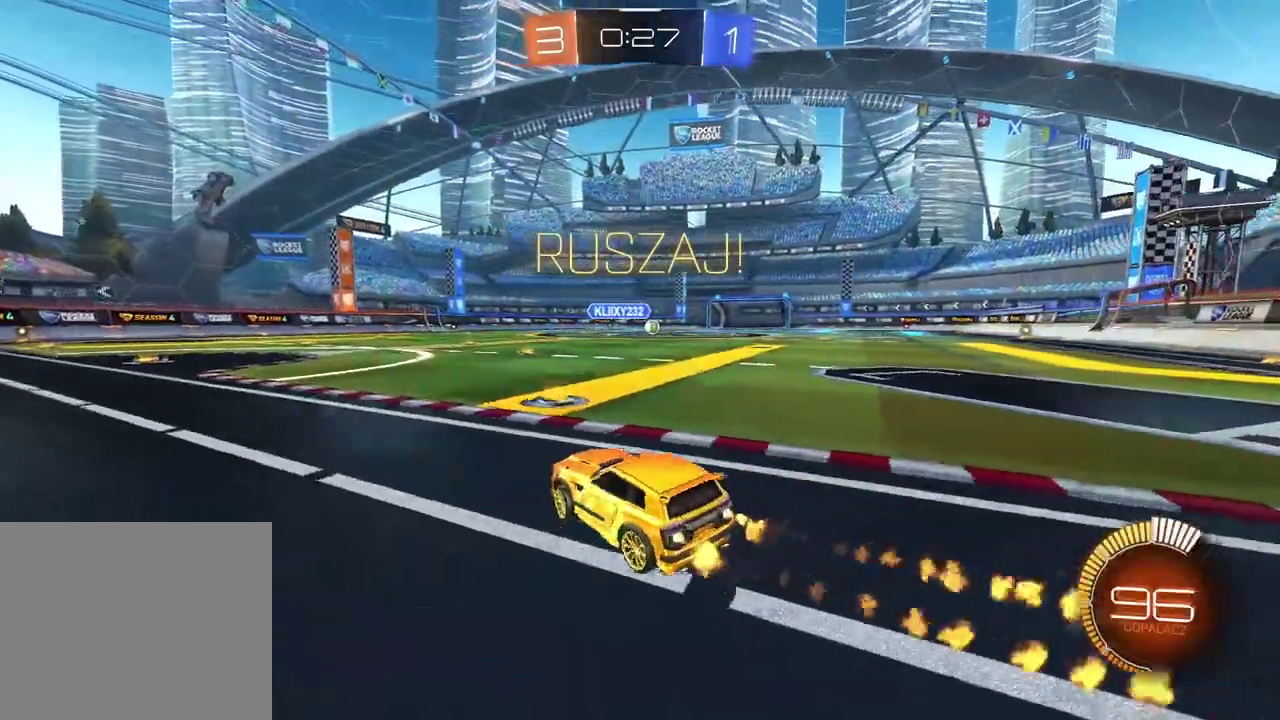
{"buttons": ["R2"], "left_stick": "up", "right_stick": "center", "events": [[217, "left_stick", "up"], [233, "CROSS", "down"], [333, "CROSS", "up"], [400, "CROSS", "down"], [500, "CIRCLE", "up"], [500, "CROSS", "up"]]}
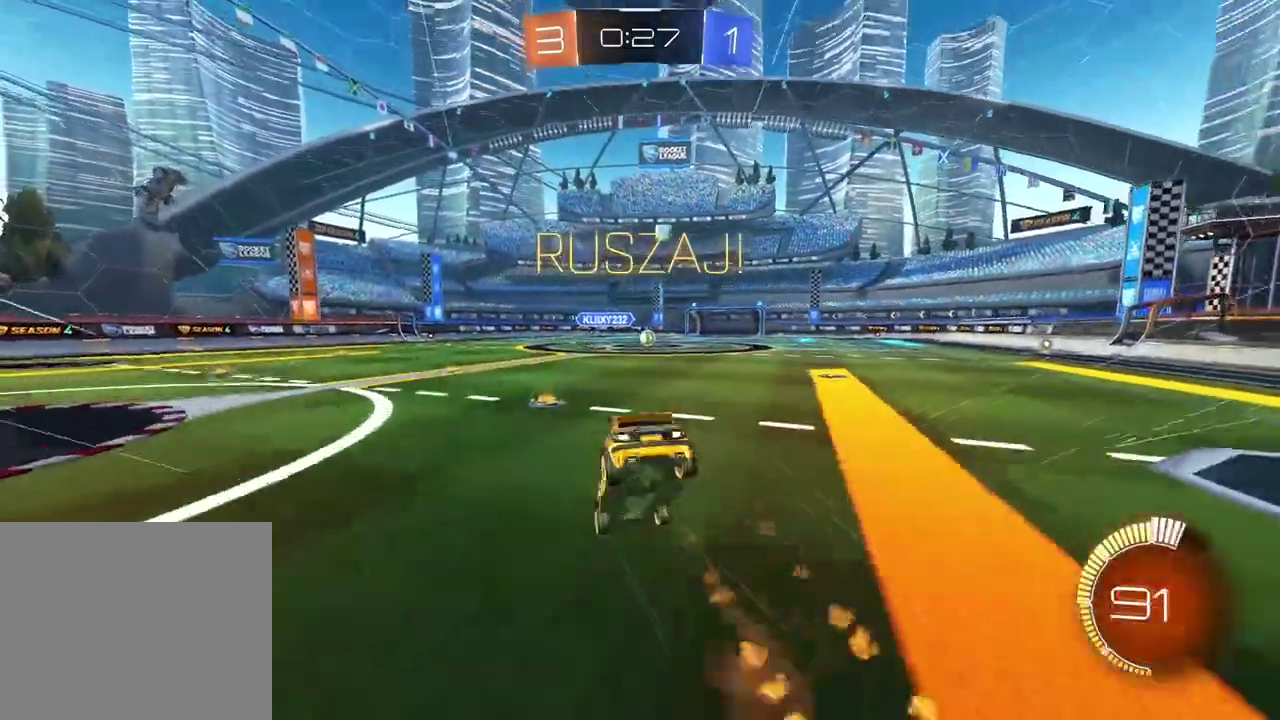
{"buttons": [], "left_stick": "center", "right_stick": "center", "events": [[100, "R2", "up"], [100, "left_stick", "center"]]}
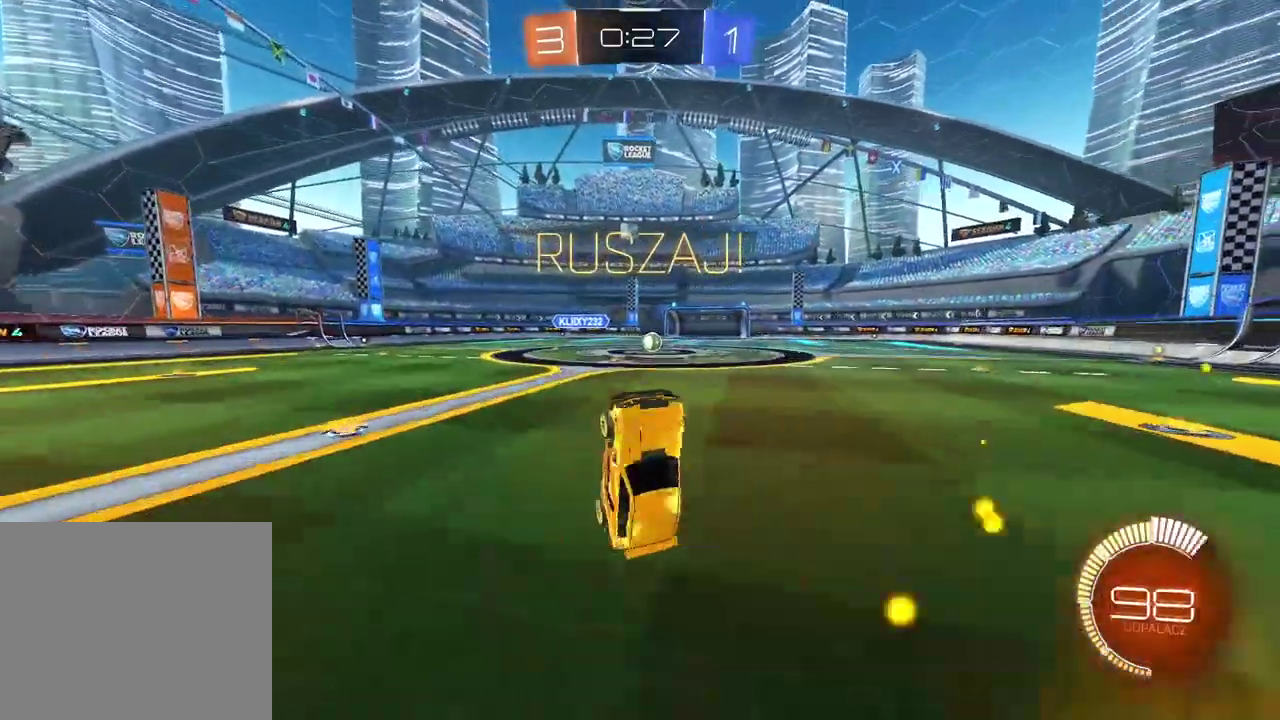
{"buttons": ["CIRCLE", "R2"], "left_stick": "center", "right_stick": "center", "events": [[67, "R2", "down"], [67, "left_stick", "right"], [83, "CIRCLE", "down"], [217, "left_stick", "center"]]}
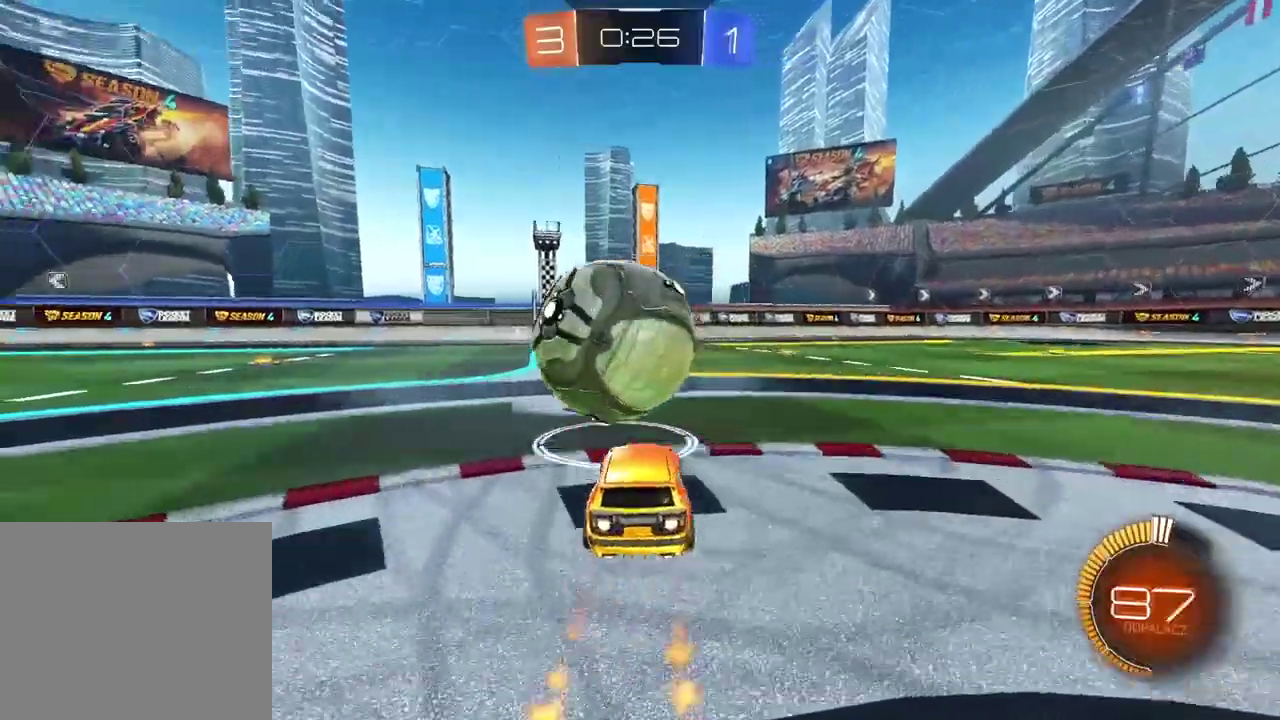
{"buttons": ["R2"], "left_stick": "center", "right_stick": "center", "events": [[217, "left_stick", "right"], [317, "left_stick", "center"], [500, "CIRCLE", "up"]]}
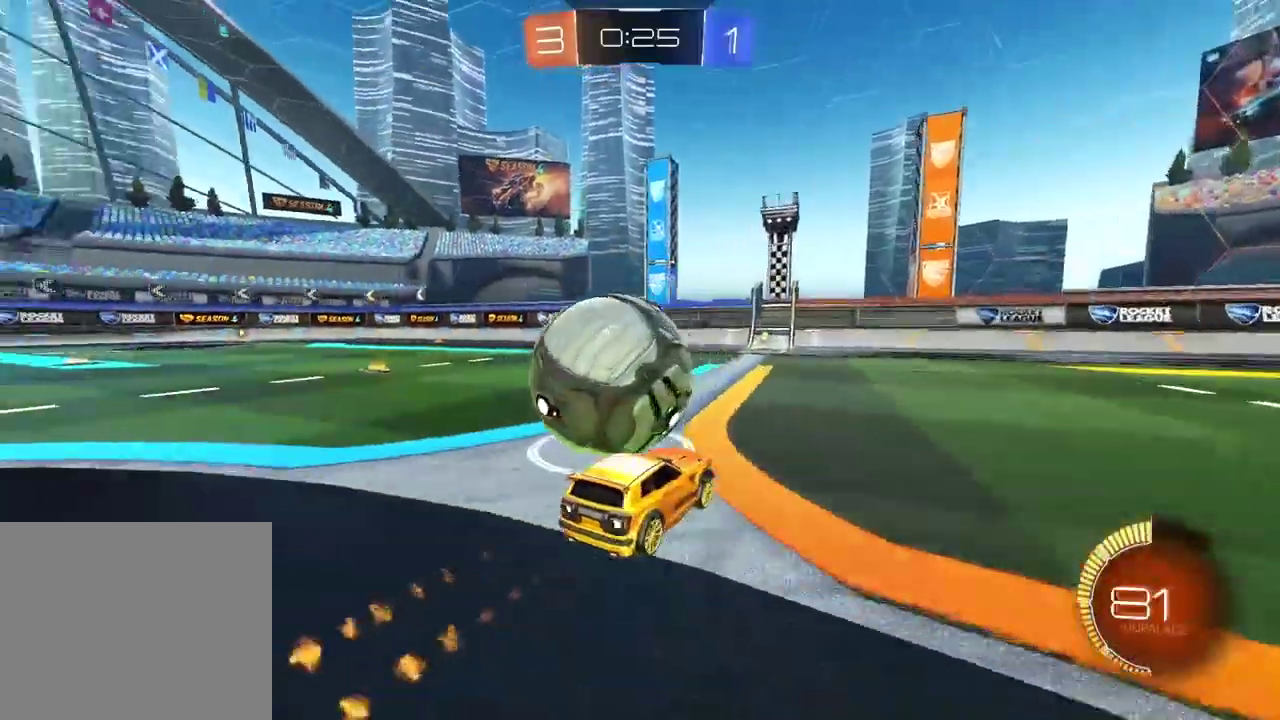
{"buttons": ["L2"], "left_stick": "center", "right_stick": "center", "events": [[217, "R2", "up"], [350, "L2", "down"]]}
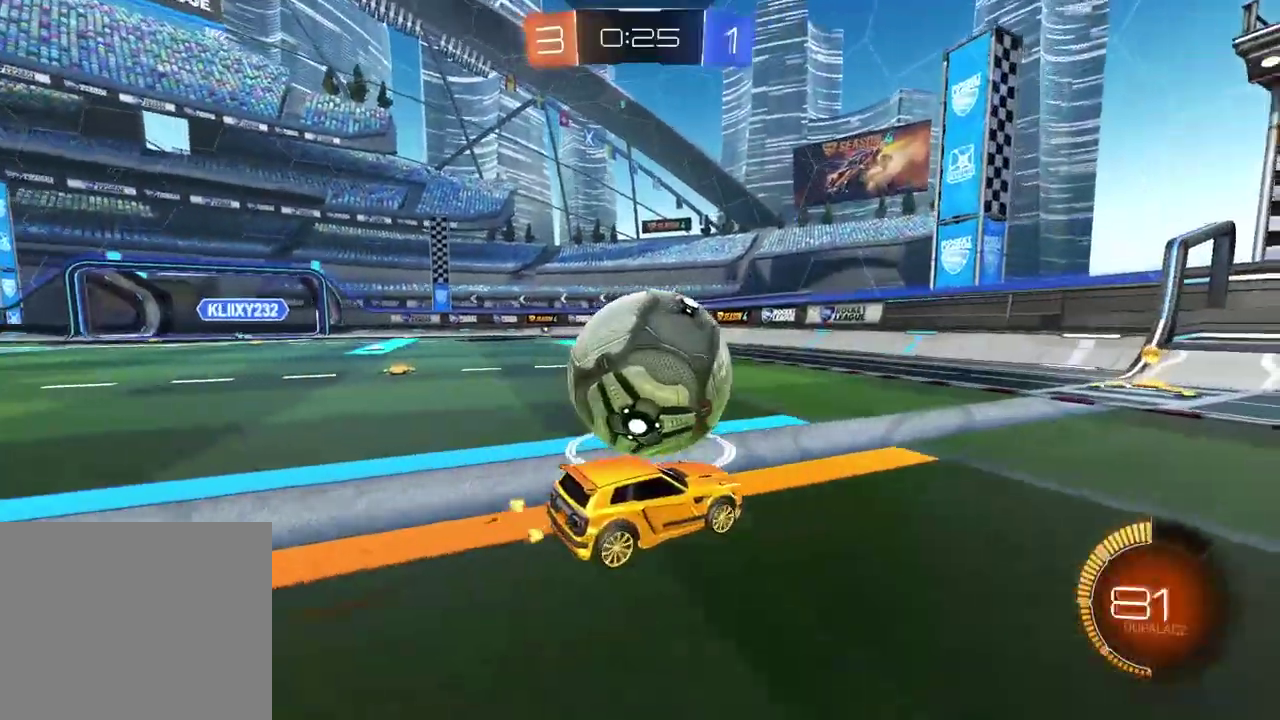
{"buttons": ["CIRCLE", "R2"], "left_stick": "center", "right_stick": "center", "events": [[67, "L2", "up"], [283, "R2", "down"], [300, "CIRCLE", "down"]]}
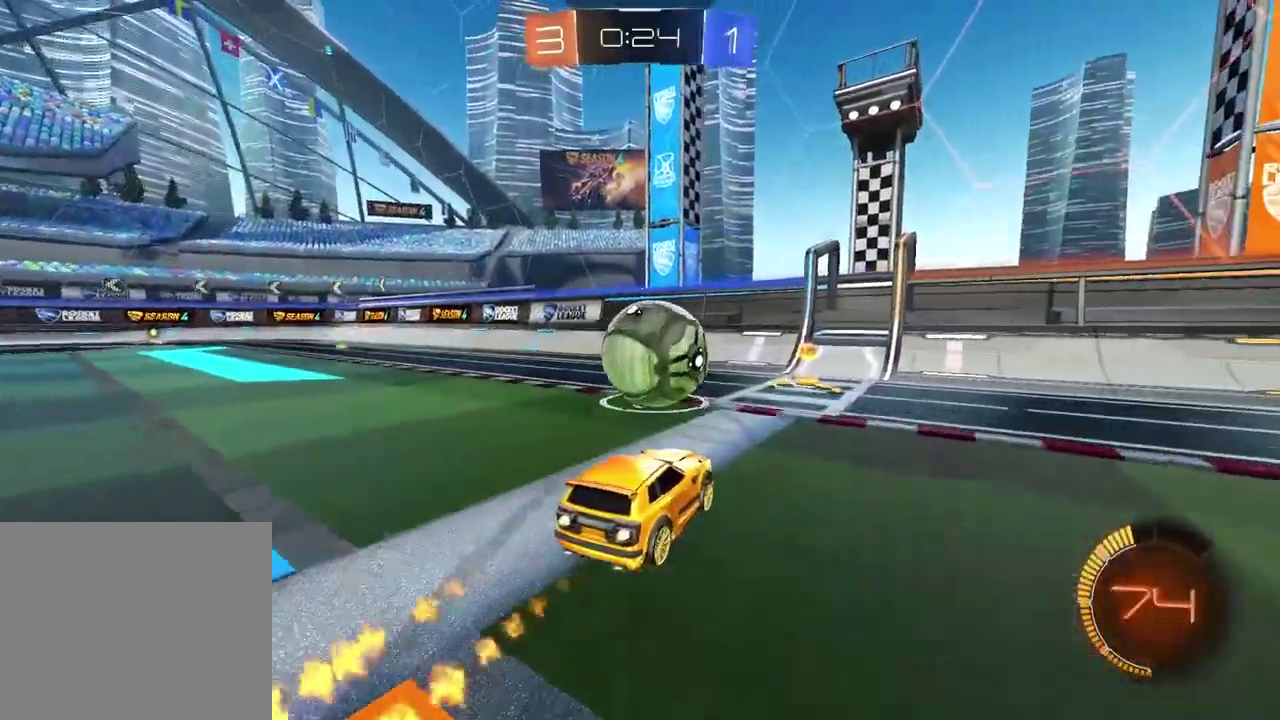
{"buttons": ["CIRCLE", "R2"], "left_stick": "center", "right_stick": "center", "events": [[200, "CIRCLE", "up"], [233, "R2", "up"], [267, "left_stick", "left"], [317, "left_stick", "center"], [450, "R2", "down"], [467, "CIRCLE", "down"]]}
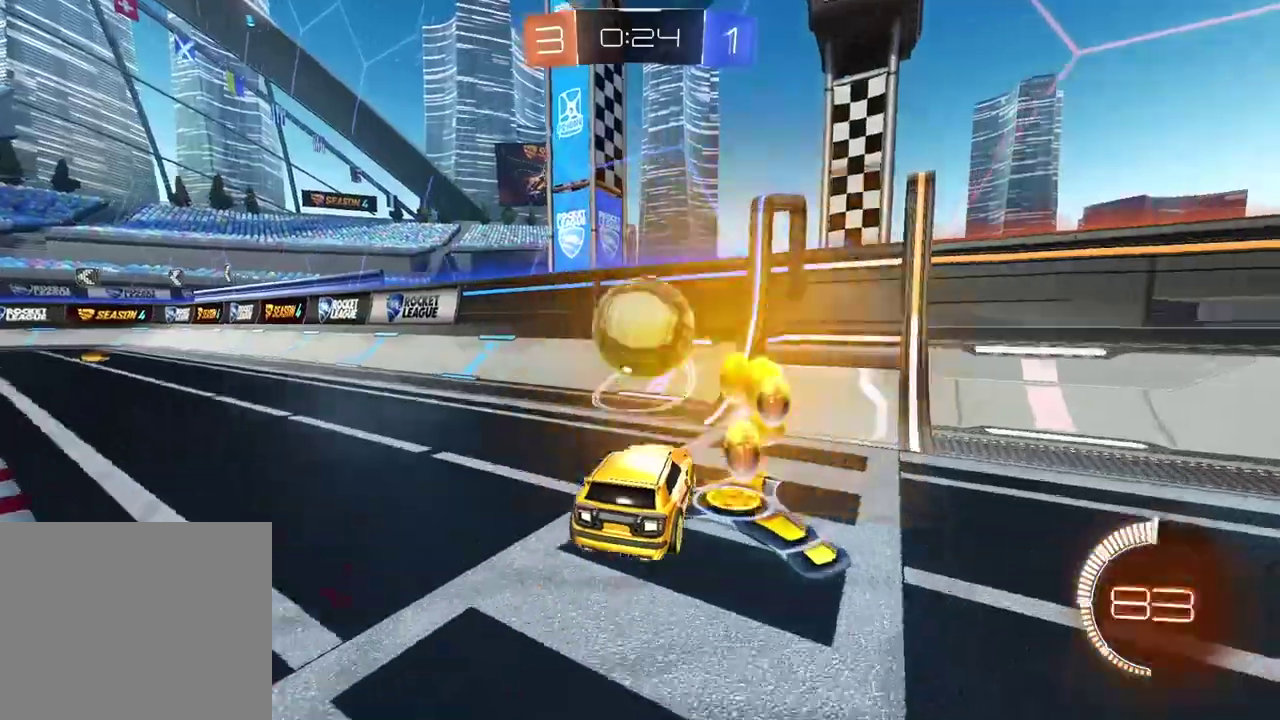
{"buttons": [], "left_stick": "center", "right_stick": "center", "events": [[467, "CIRCLE", "up"], [500, "R2", "up"]]}
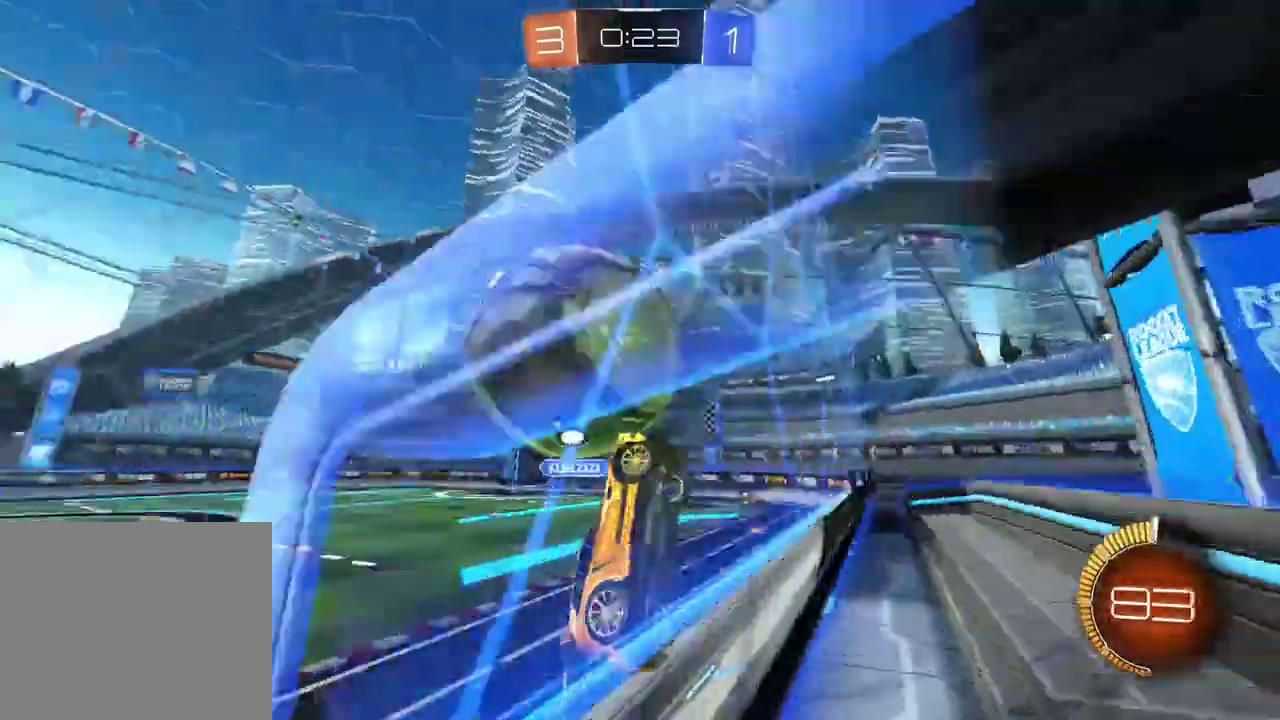
{"buttons": ["CIRCLE", "L2", "R2"], "left_stick": "up-left", "right_stick": "center", "events": [[50, "L2", "down"], [117, "left_stick", "down-left"], [133, "CIRCLE", "down"], [167, "CROSS", "down"], [300, "R2", "down"], [333, "left_stick", "left"], [433, "CROSS", "up"], [500, "left_stick", "up-left"]]}
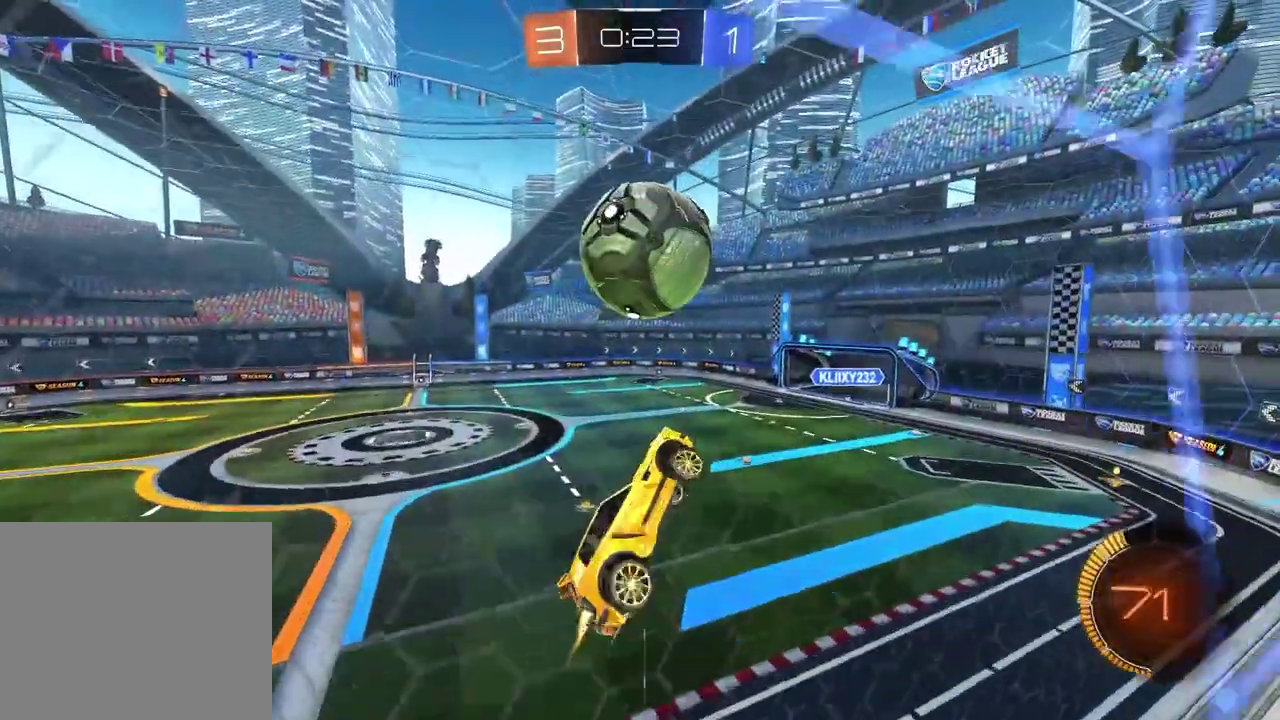
{"buttons": ["CIRCLE", "L2", "R2"], "left_stick": "right", "right_stick": "center", "events": [[33, "CIRCLE", "up"], [83, "left_stick", "center"], [133, "CIRCLE", "down"], [167, "left_stick", "down-left"], [283, "left_stick", "center"], [417, "left_stick", "right"]]}
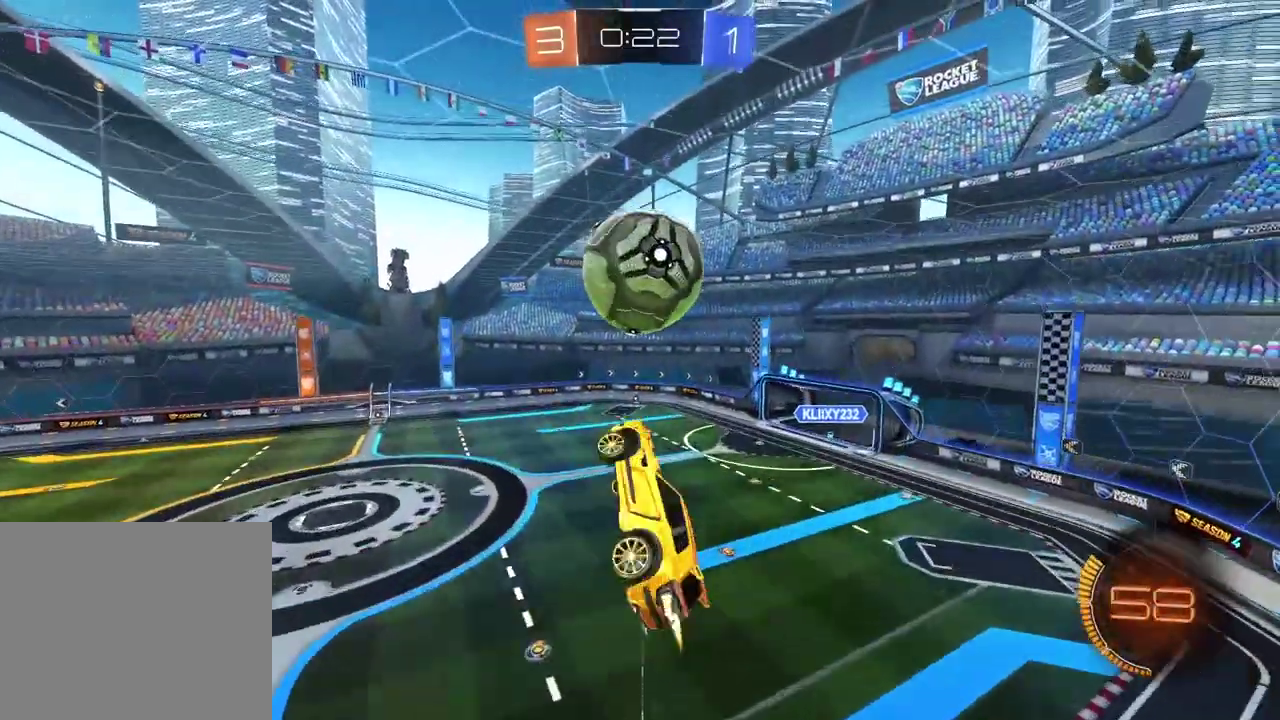
{"buttons": ["CIRCLE", "R2"], "left_stick": "center", "right_stick": "center", "events": [[17, "left_stick", "down-right"], [100, "L2", "up"], [217, "CIRCLE", "up"], [233, "left_stick", "center"], [283, "CIRCLE", "down"], [400, "left_stick", "down"], [500, "left_stick", "center"]]}
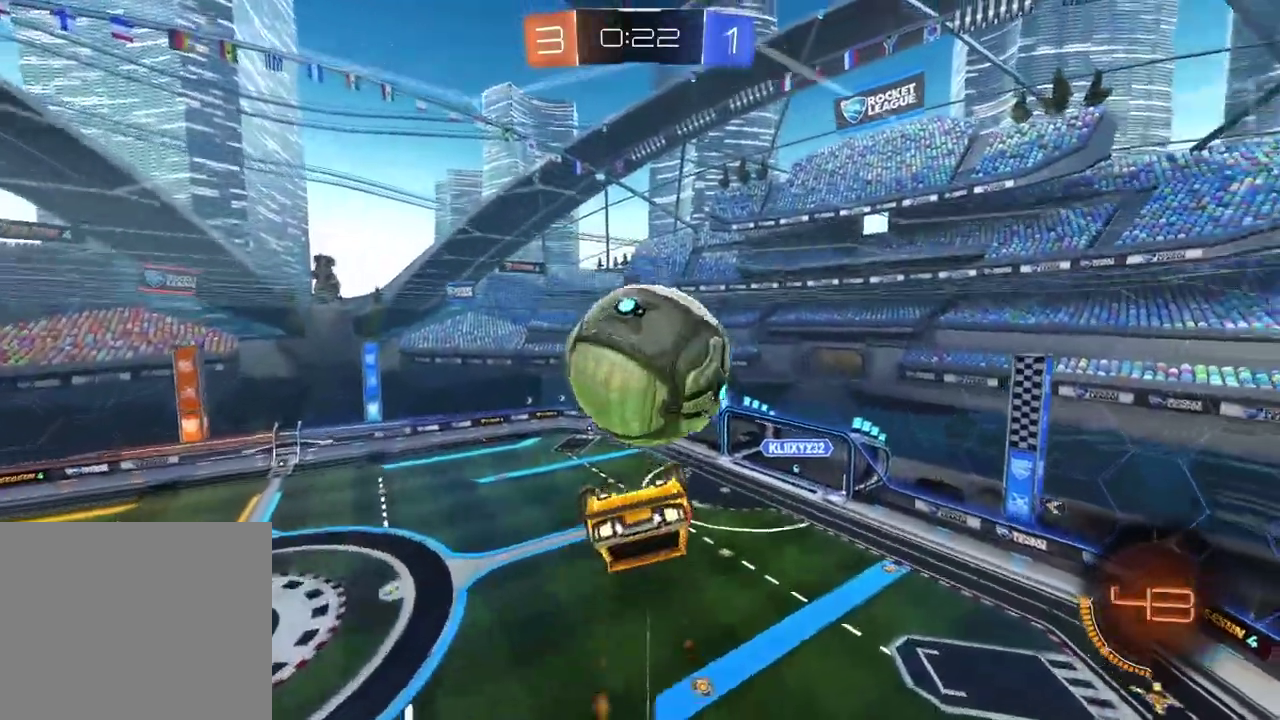
{"buttons": ["L2"], "left_stick": "right", "right_stick": "center", "events": [[83, "L2", "down"], [100, "CIRCLE", "up"], [100, "left_stick", "up-right"], [133, "R2", "up"], [400, "left_stick", "right"]]}